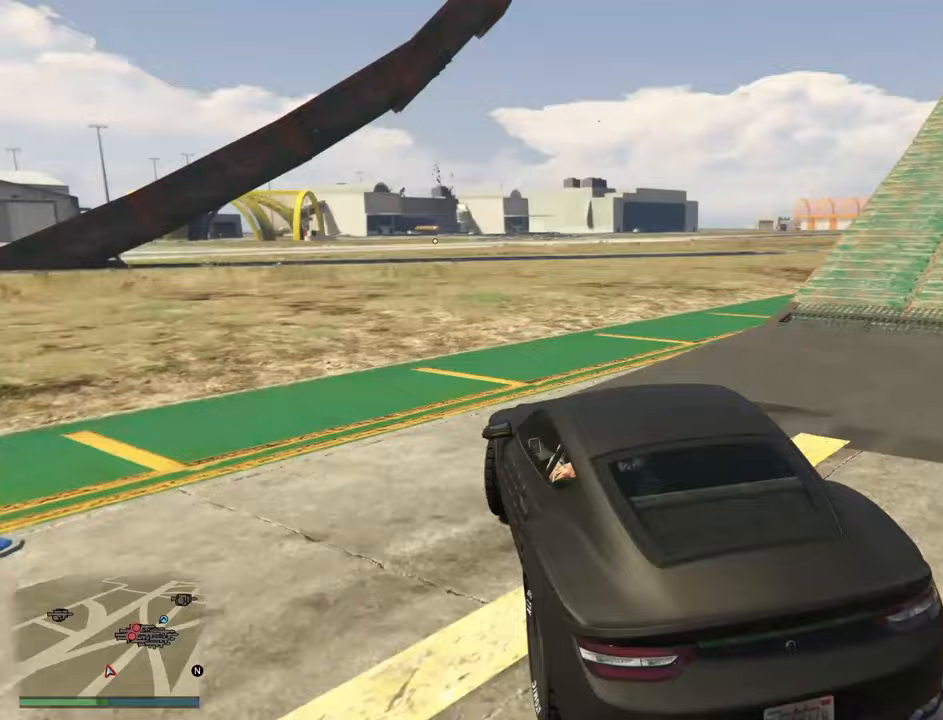
Gameplay with a controller (PlayStation layout); each line is a JSON object with the inputs held at the frame after it. "events" lists button and stick changes between this image and that frame as [ms after this image, input, new state], when the widget could be followed in between.
{"buttons": ["R2"], "left_stick": "right", "right_stick": "center", "events": [[350, "right_stick", "center"]]}
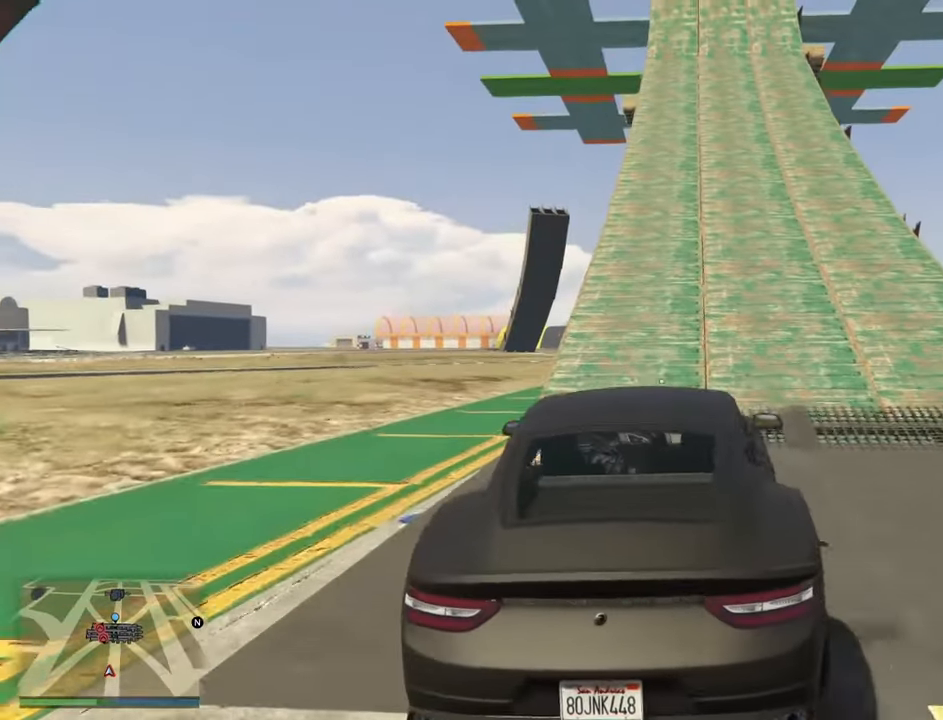
{"buttons": ["R2"], "left_stick": "right", "right_stick": "up", "events": [[483, "right_stick", "up"]]}
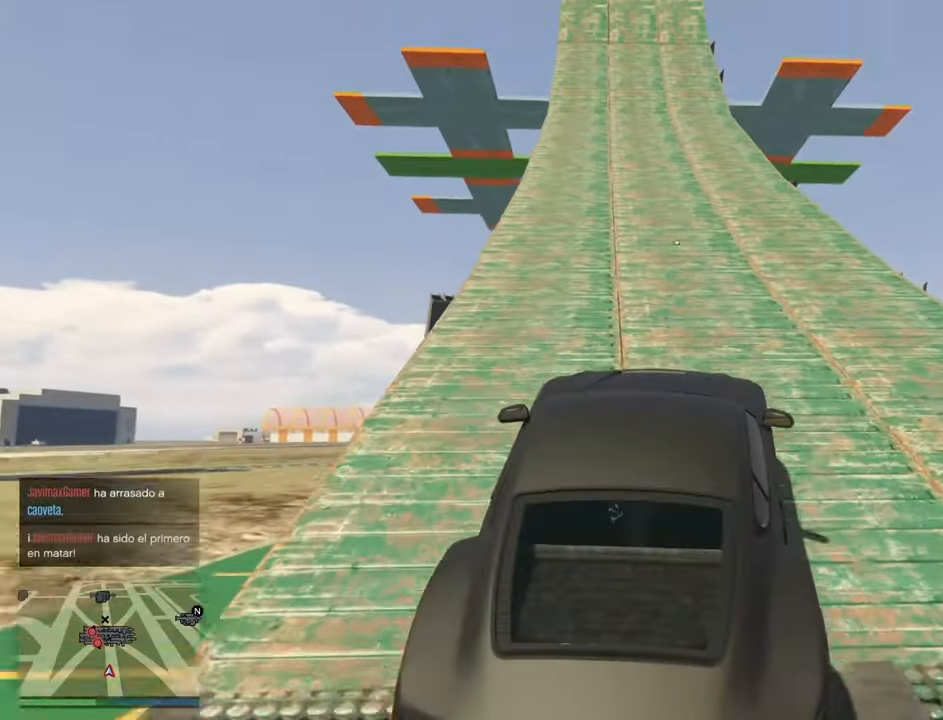
{"buttons": ["R2"], "left_stick": "center", "right_stick": "center", "events": [[267, "left_stick", "center"], [367, "right_stick", "center"]]}
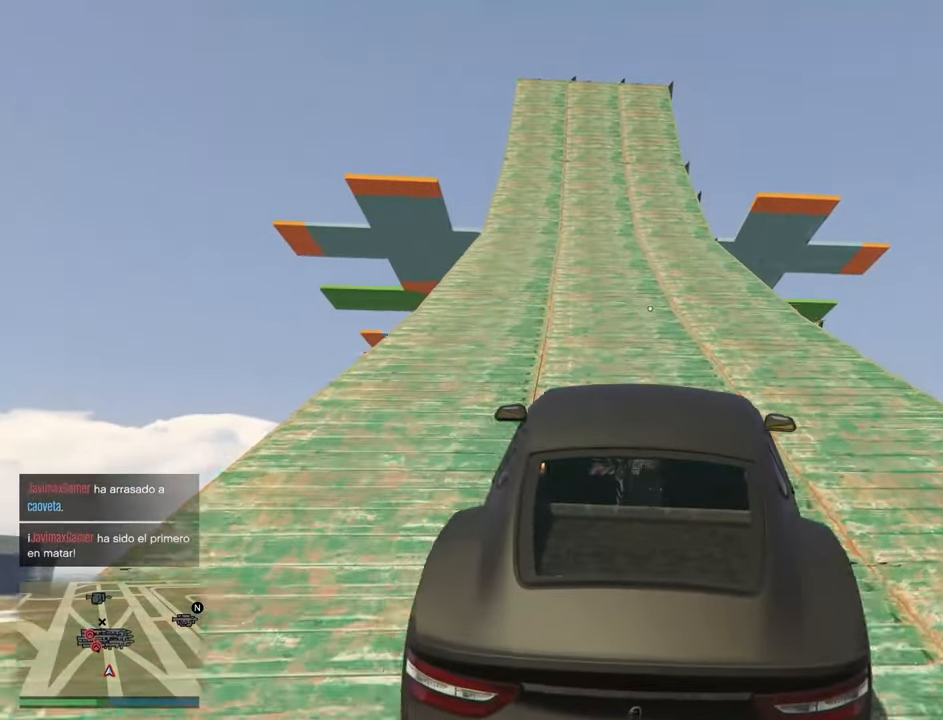
{"buttons": ["R2"], "left_stick": "center", "right_stick": "center", "events": []}
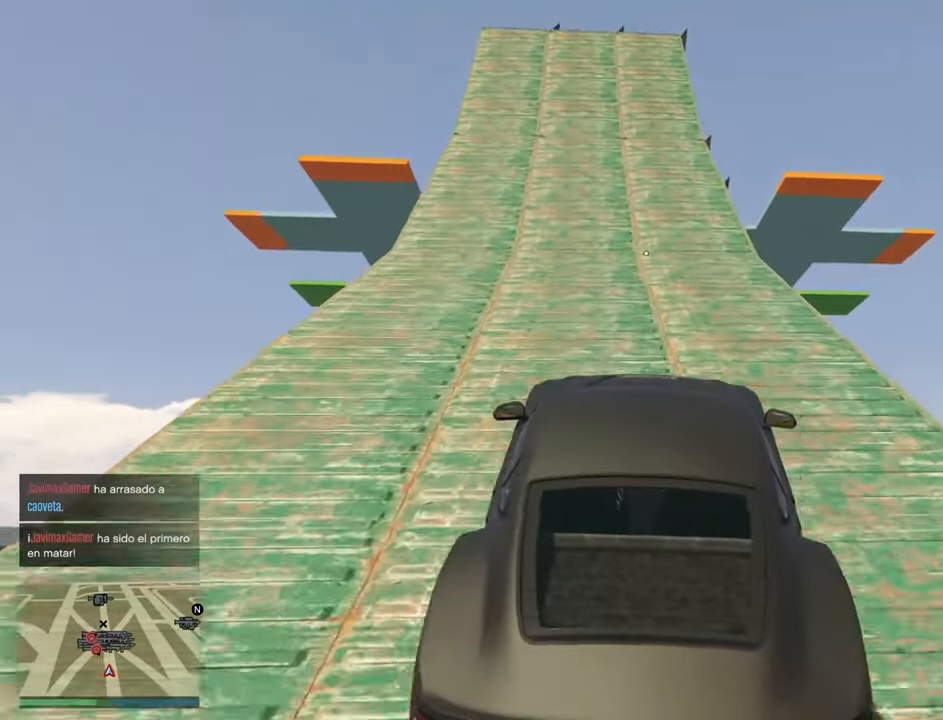
{"buttons": ["R2"], "left_stick": "center", "right_stick": "down", "events": [[500, "right_stick", "down"]]}
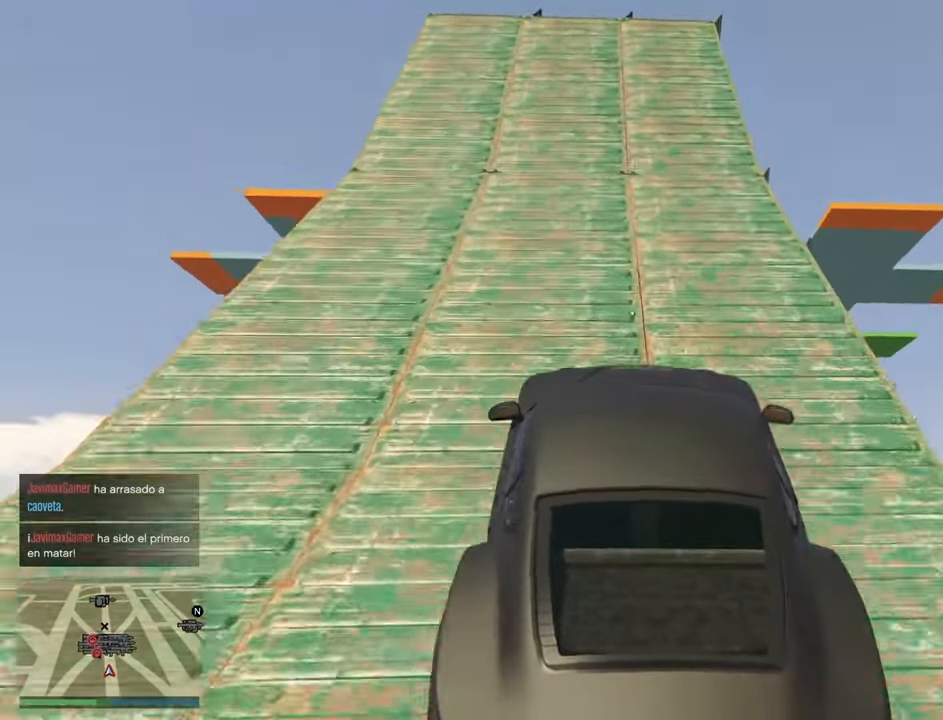
{"buttons": ["R2"], "left_stick": "center", "right_stick": "down", "events": []}
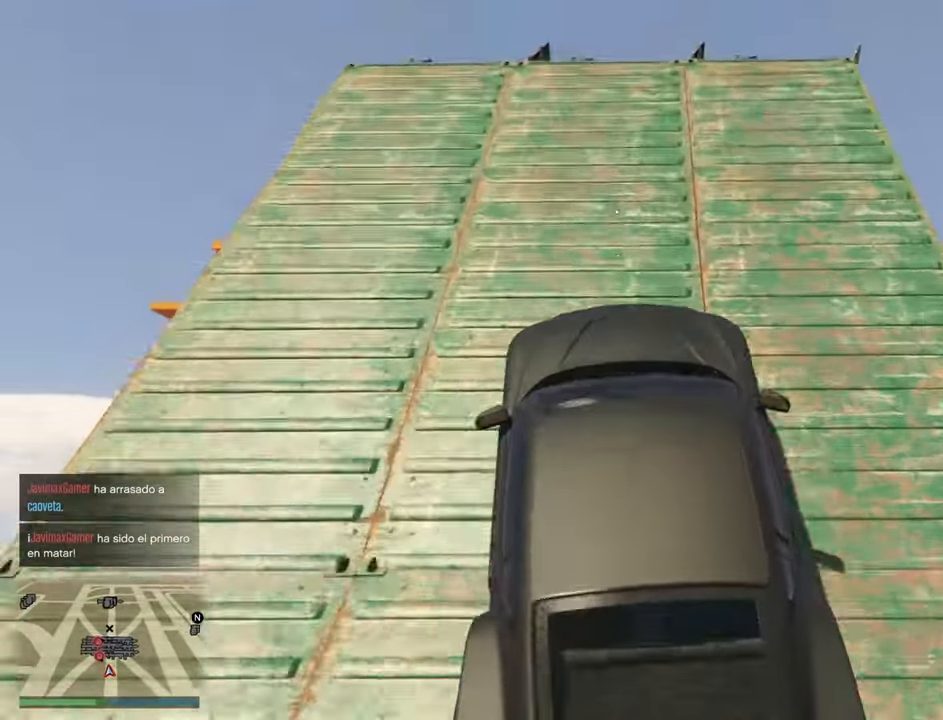
{"buttons": [], "left_stick": "center", "right_stick": "down", "events": [[433, "R2", "up"]]}
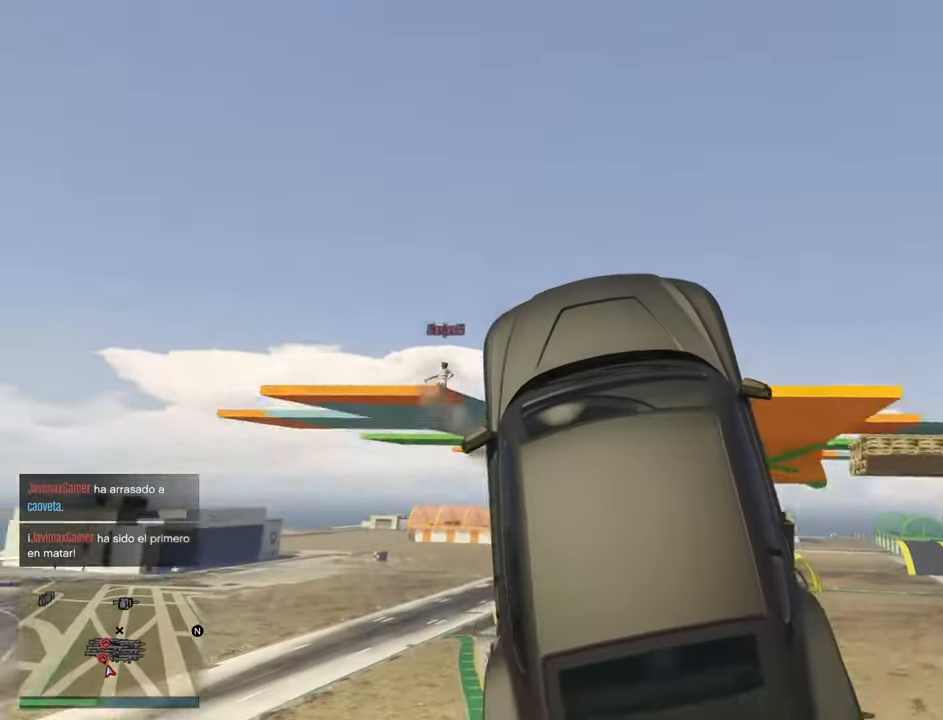
{"buttons": [], "left_stick": "up", "right_stick": "down", "events": [[233, "left_stick", "left"], [383, "left_stick", "center"], [483, "left_stick", "up"]]}
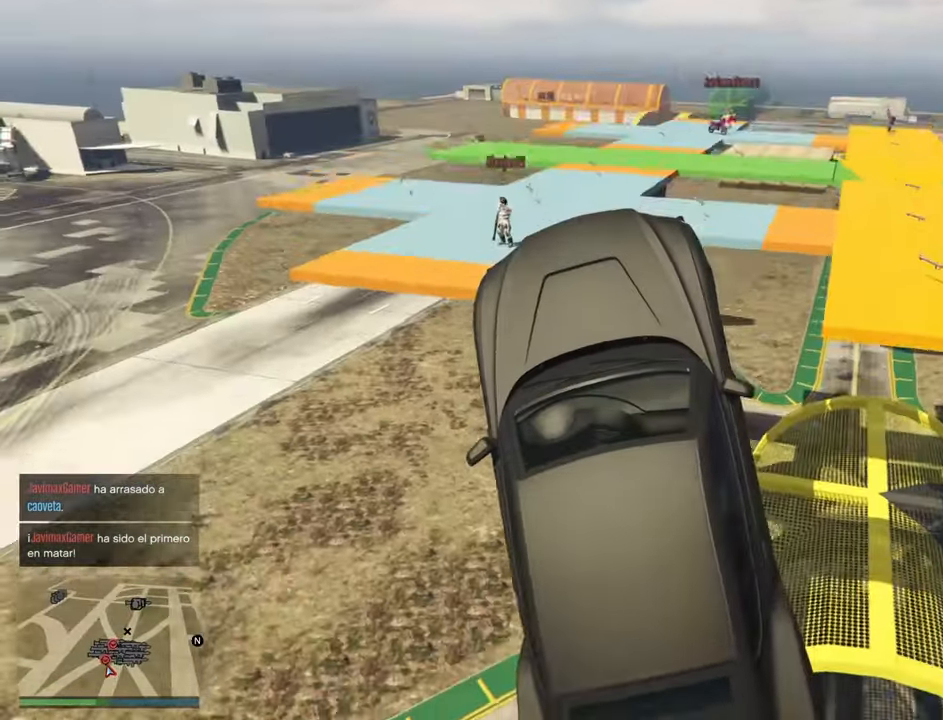
{"buttons": [], "left_stick": "up", "right_stick": "down", "events": [[150, "R2", "down"], [350, "R2", "up"]]}
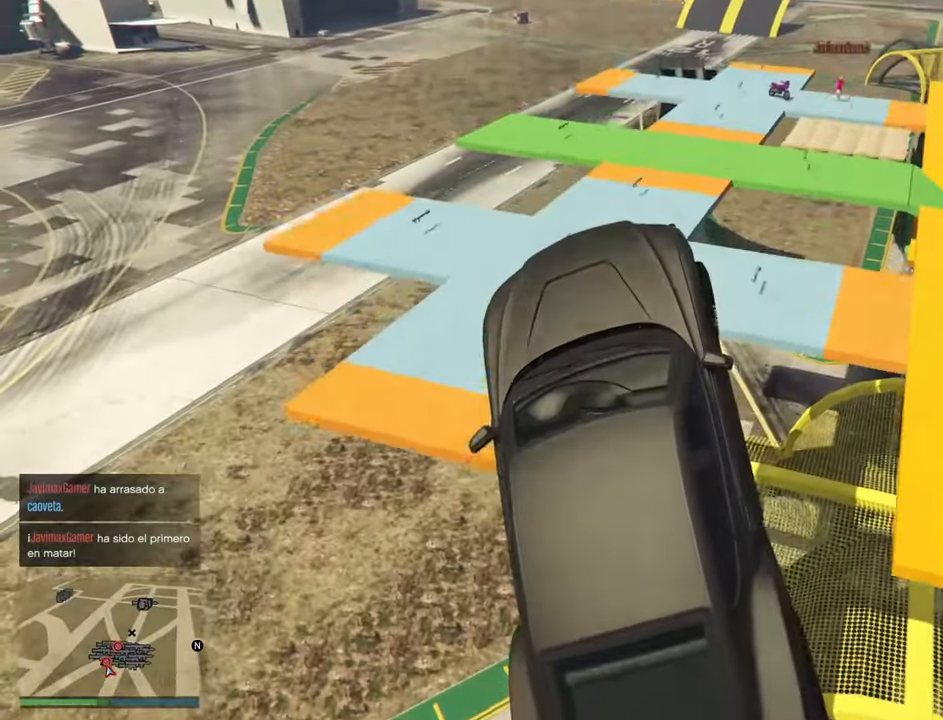
{"buttons": [], "left_stick": "down-left", "right_stick": "down", "events": [[83, "left_stick", "down"], [417, "left_stick", "down-left"]]}
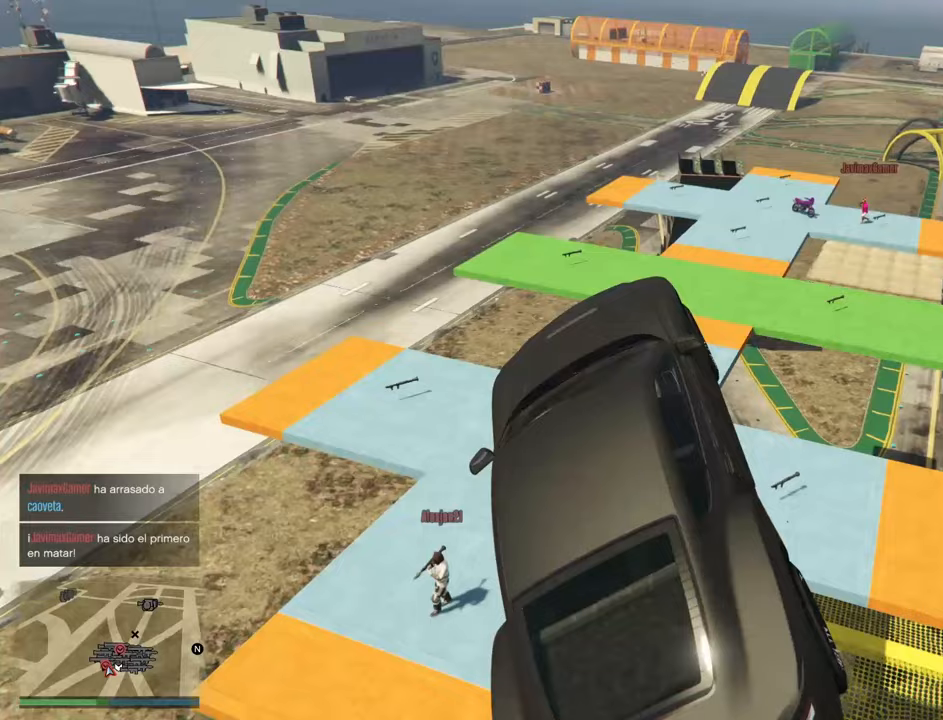
{"buttons": [], "left_stick": "down-left", "right_stick": "down", "events": []}
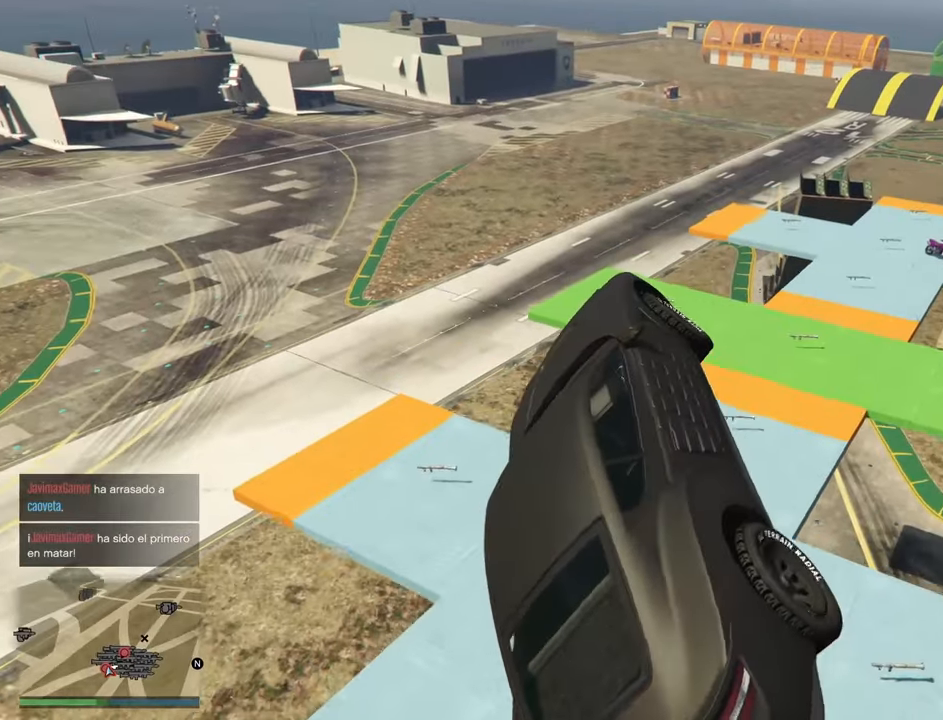
{"buttons": [], "left_stick": "right", "right_stick": "down", "events": [[33, "left_stick", "down-right"], [100, "left_stick", "right"]]}
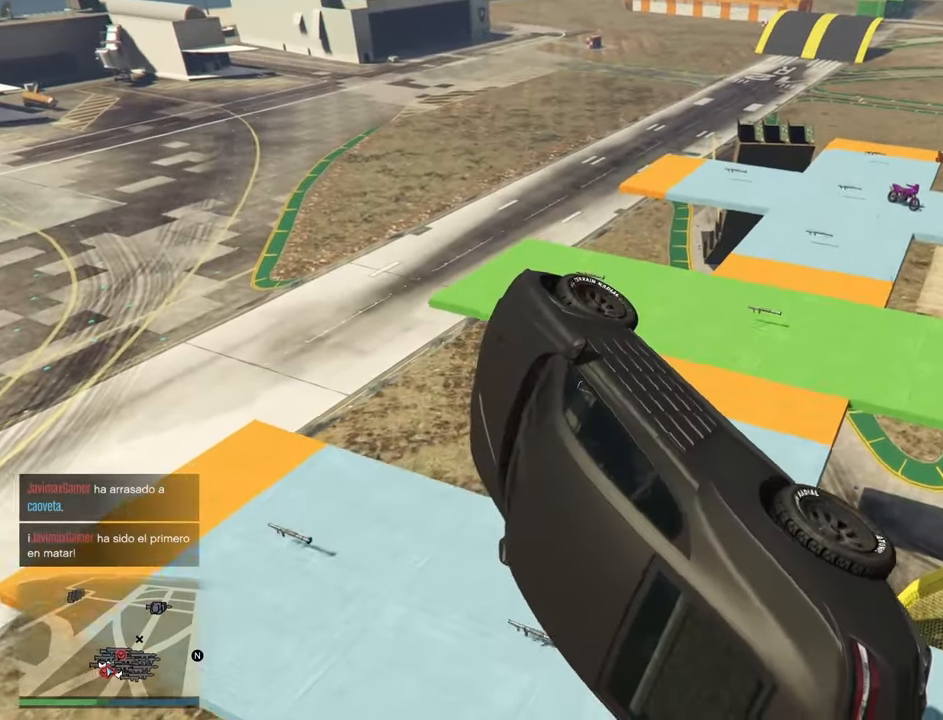
{"buttons": [], "left_stick": "right", "right_stick": "down-left", "events": [[500, "right_stick", "down-left"]]}
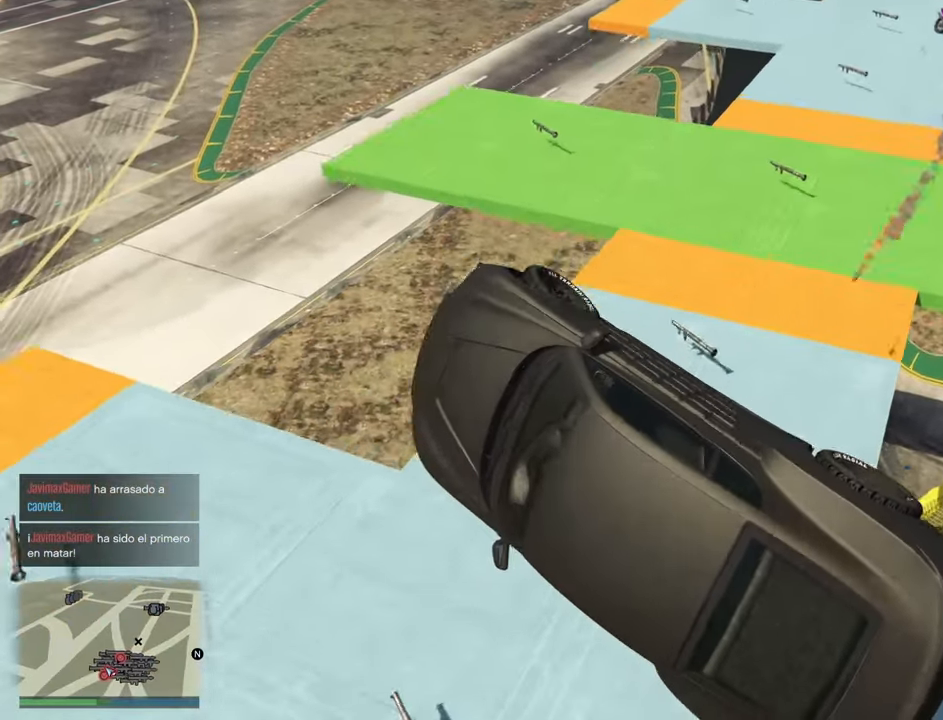
{"buttons": ["L2"], "left_stick": "right", "right_stick": "left", "events": [[100, "L2", "down"], [417, "right_stick", "left"]]}
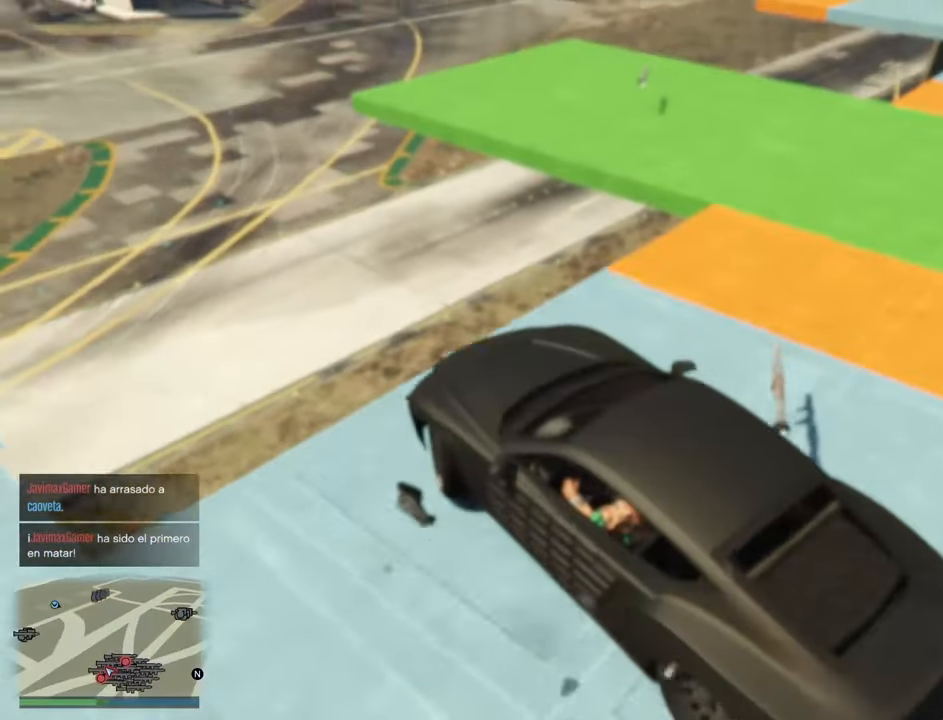
{"buttons": ["L2"], "left_stick": "down-right", "right_stick": "right", "events": [[250, "right_stick", "down-right"], [450, "right_stick", "right"], [500, "left_stick", "down-right"]]}
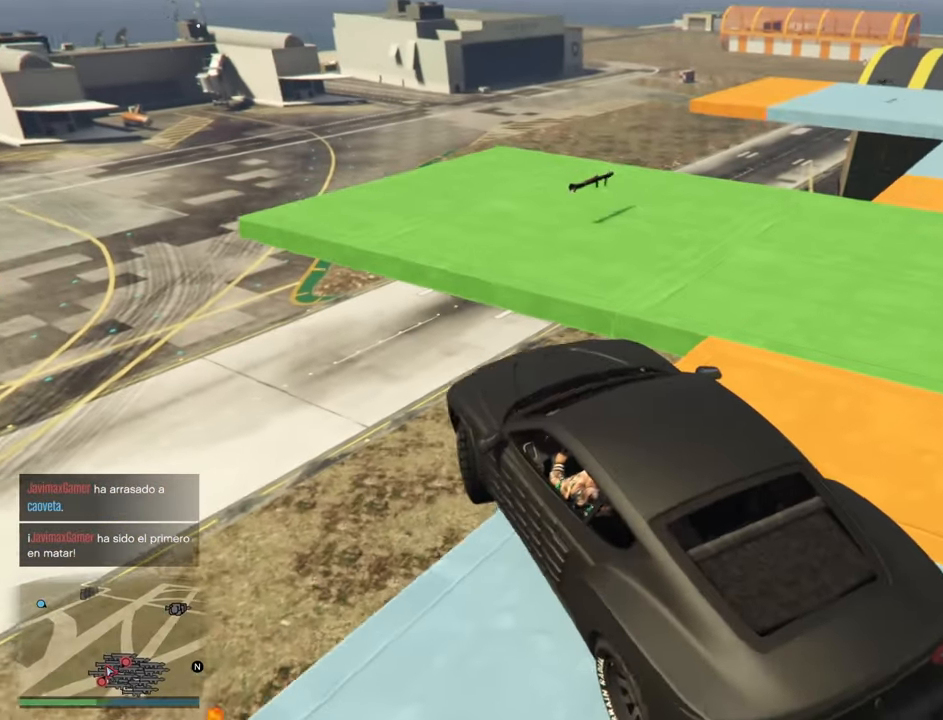
{"buttons": ["L2"], "left_stick": "left", "right_stick": "center", "events": [[200, "left_stick", "down-left"], [250, "left_stick", "left"], [317, "right_stick", "center"]]}
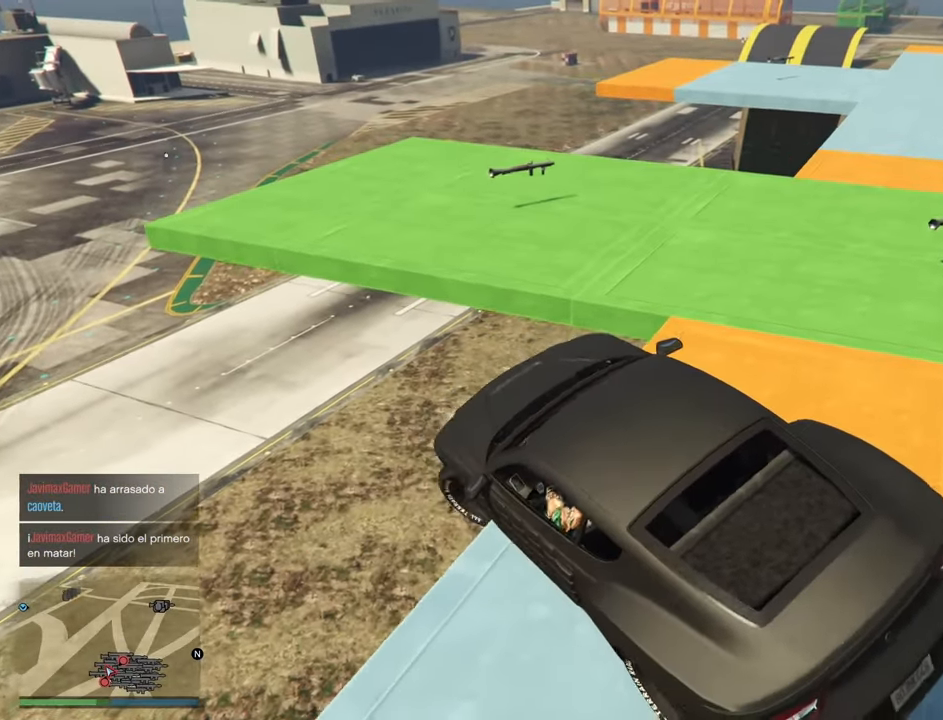
{"buttons": ["L2"], "left_stick": "left", "right_stick": "center", "events": []}
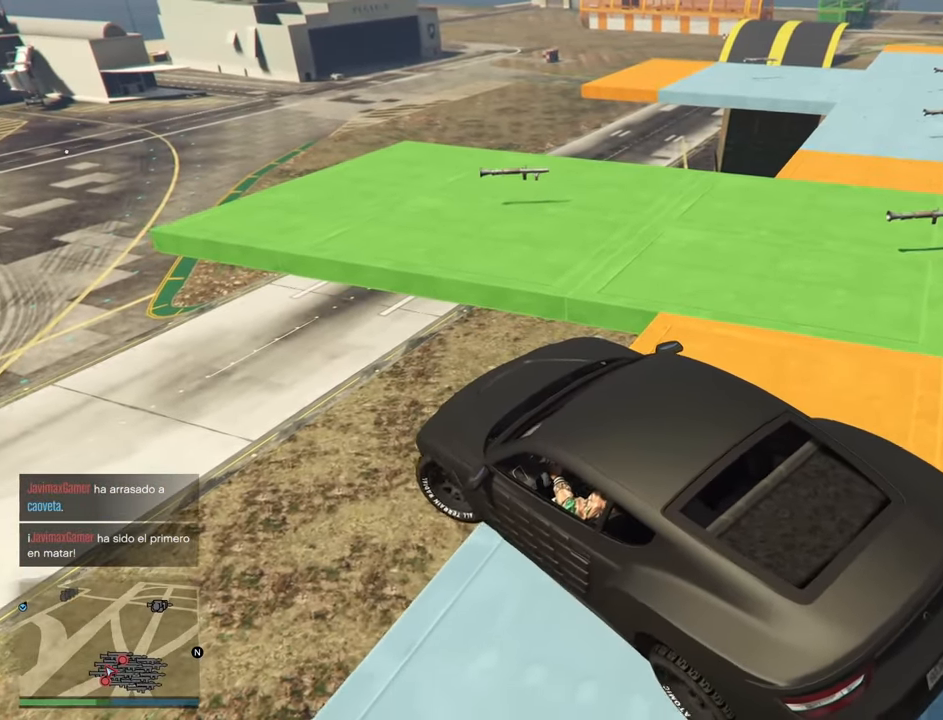
{"buttons": ["L2"], "left_stick": "left", "right_stick": "center", "events": []}
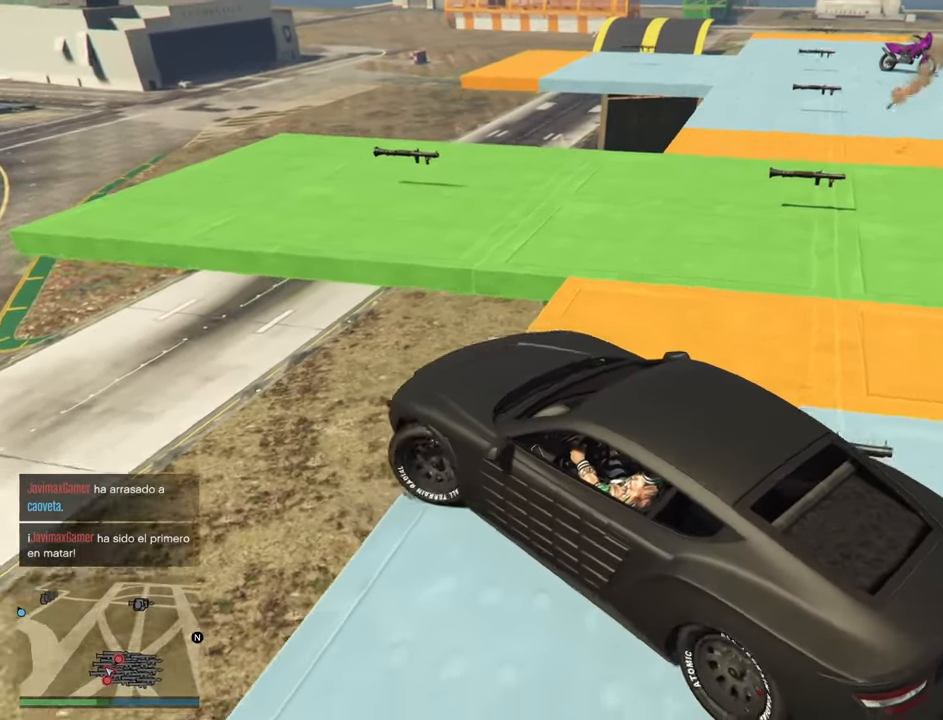
{"buttons": ["R2"], "left_stick": "left", "right_stick": "left", "events": [[300, "L2", "up"], [300, "R2", "down"], [300, "right_stick", "left"]]}
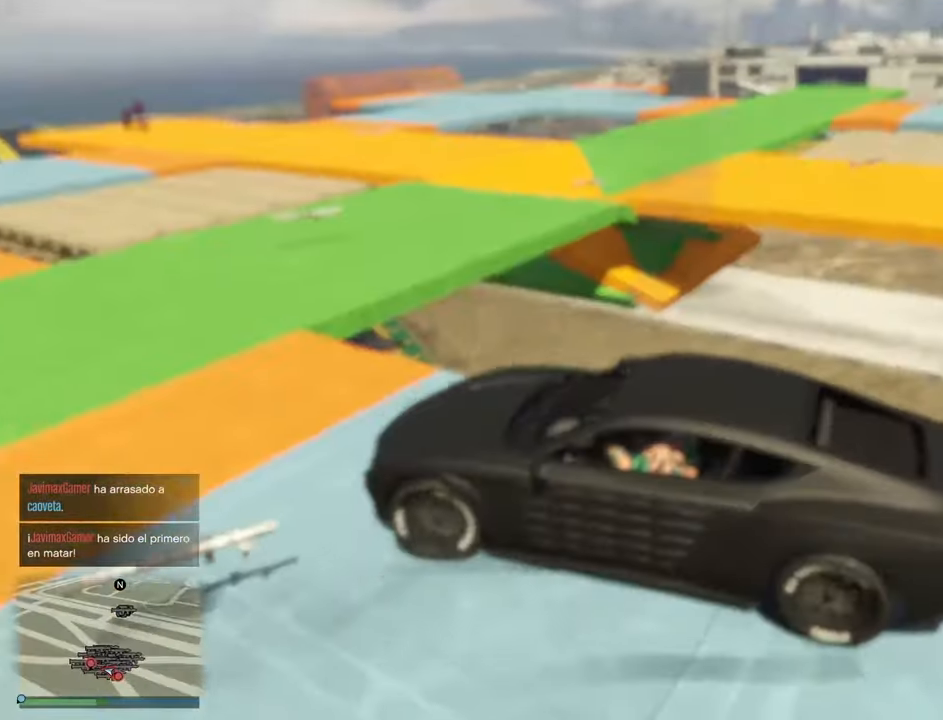
{"buttons": ["R2"], "left_stick": "left", "right_stick": "left", "events": []}
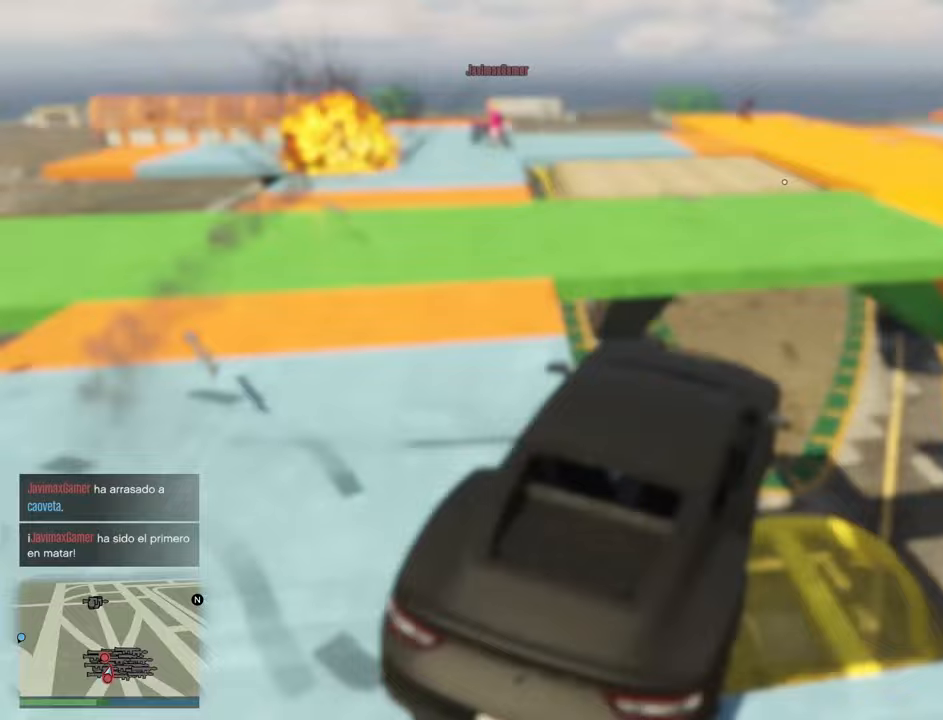
{"buttons": ["R2"], "left_stick": "left", "right_stick": "center", "events": [[417, "right_stick", "center"]]}
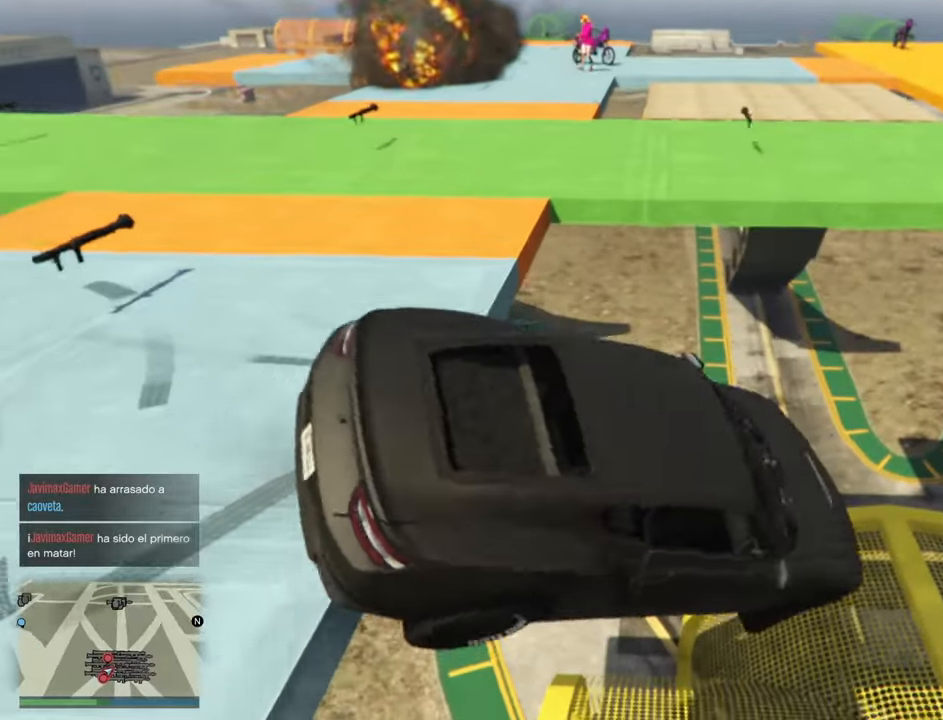
{"buttons": [], "left_stick": "left", "right_stick": "down-right", "events": [[83, "R2", "up"], [100, "right_stick", "down-right"]]}
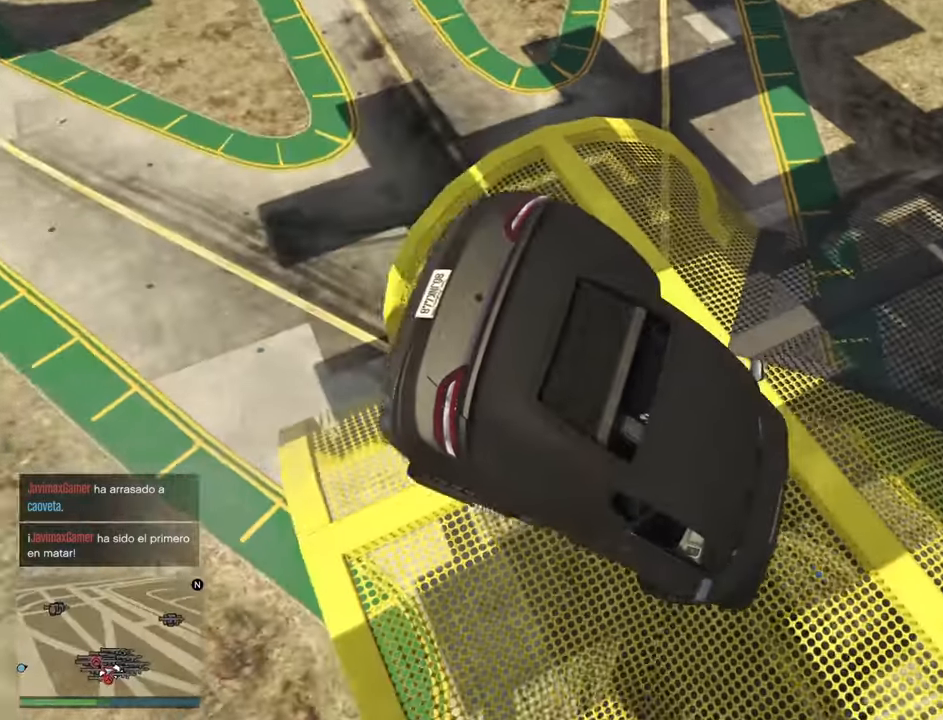
{"buttons": [], "left_stick": "left", "right_stick": "down-right", "events": []}
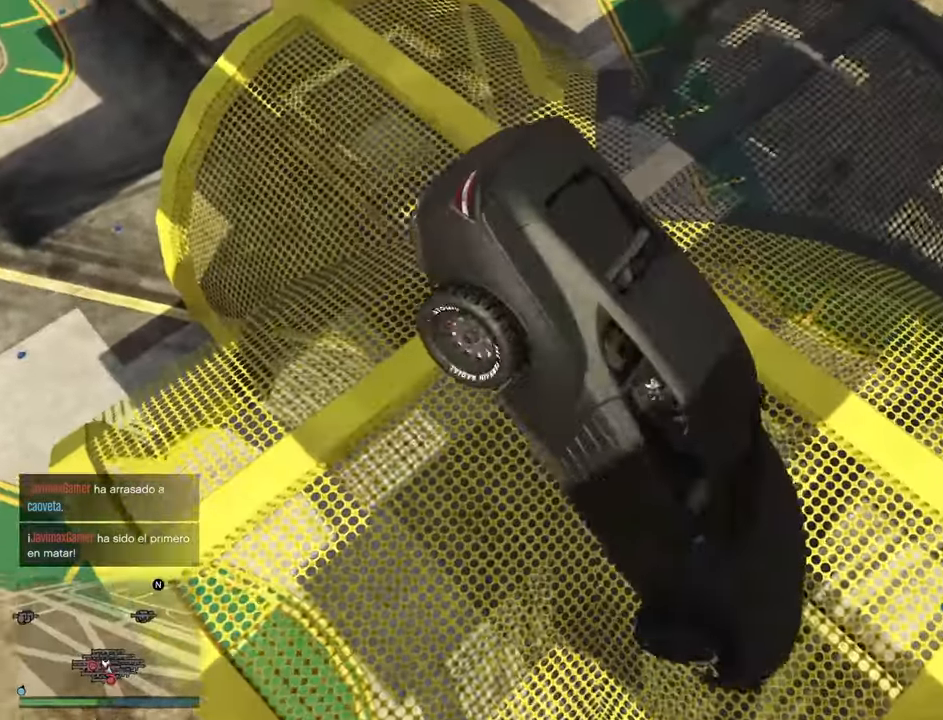
{"buttons": [], "left_stick": "left", "right_stick": "down-right", "events": []}
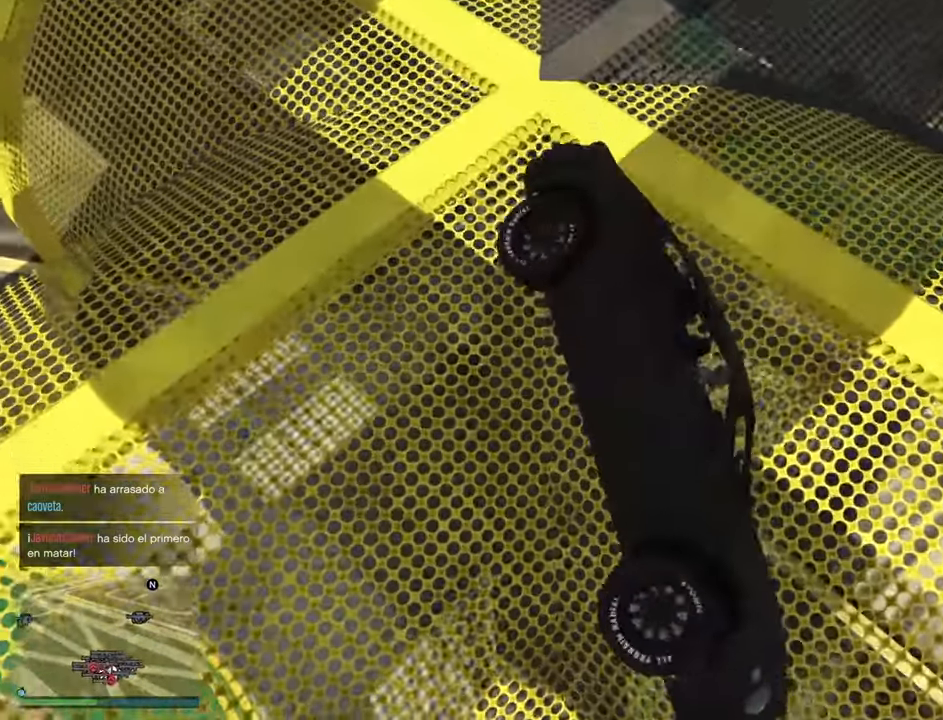
{"buttons": [], "left_stick": "left", "right_stick": "left", "events": [[467, "right_stick", "left"]]}
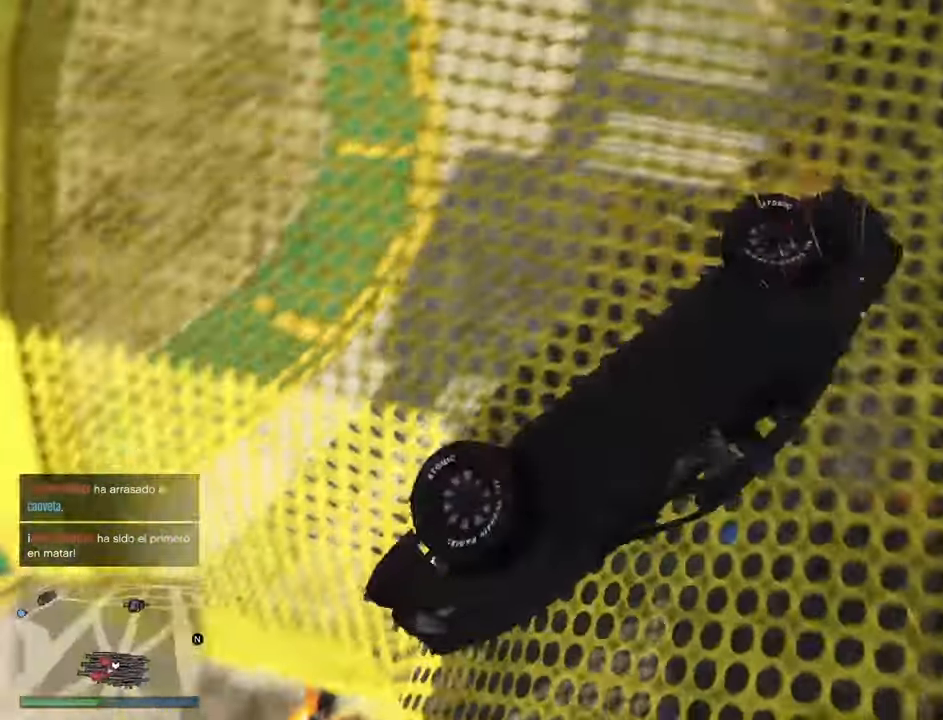
{"buttons": [], "left_stick": "down-right", "right_stick": "left", "events": [[467, "left_stick", "down-right"]]}
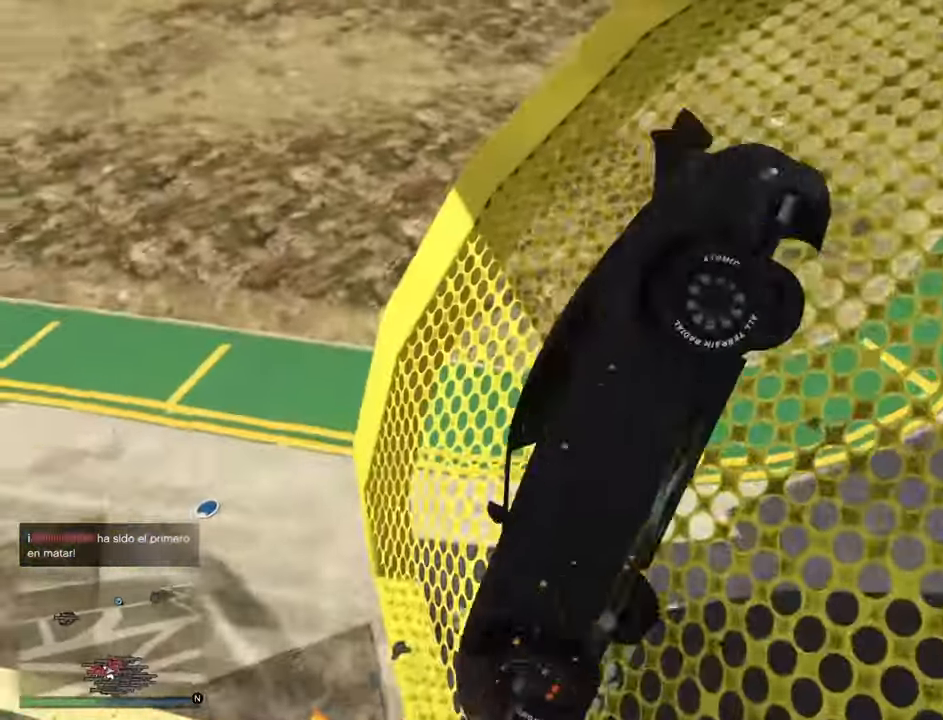
{"buttons": [], "left_stick": "center", "right_stick": "left", "events": [[383, "left_stick", "center"]]}
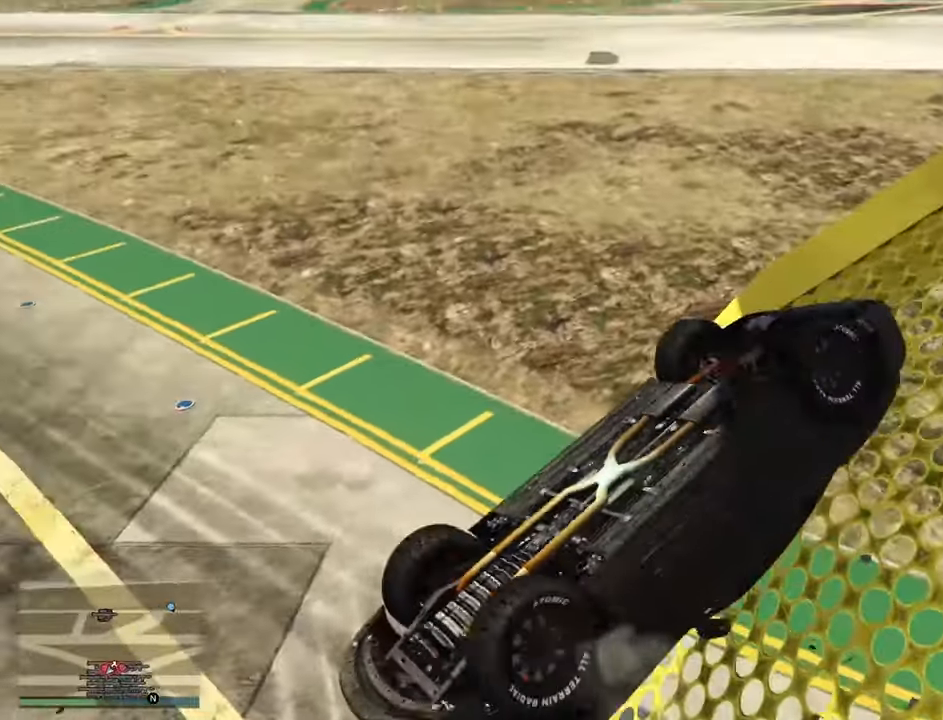
{"buttons": [], "left_stick": "right", "right_stick": "right", "events": [[33, "right_stick", "center"], [250, "right_stick", "right"], [350, "left_stick", "right"], [400, "left_stick", "center"], [483, "left_stick", "right"]]}